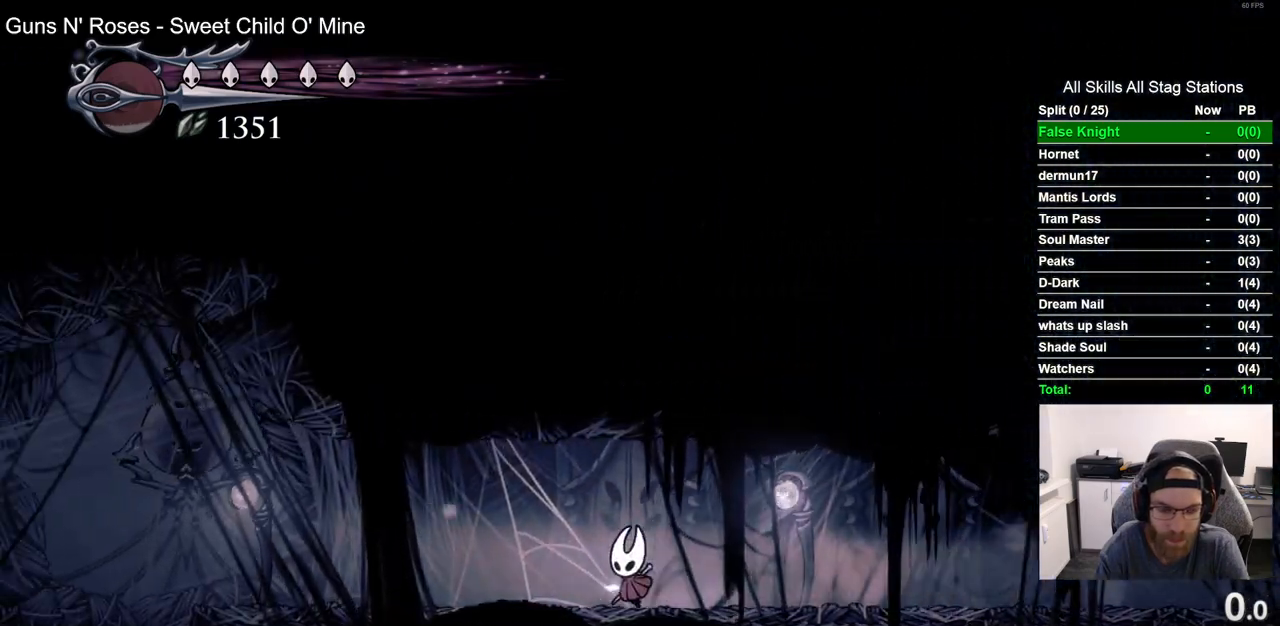
Gameplay with a controller (PlayStation layout); each line is a JSON object with the inputs held at the frame after it. "events" lists button and stick changes between this image and that frame as [ms after this image, input, new state], when the widget could be followed in between. Not read: R2.
{"buttons": ["DPAD_LEFT"], "left_stick": "center", "right_stick": "center", "events": []}
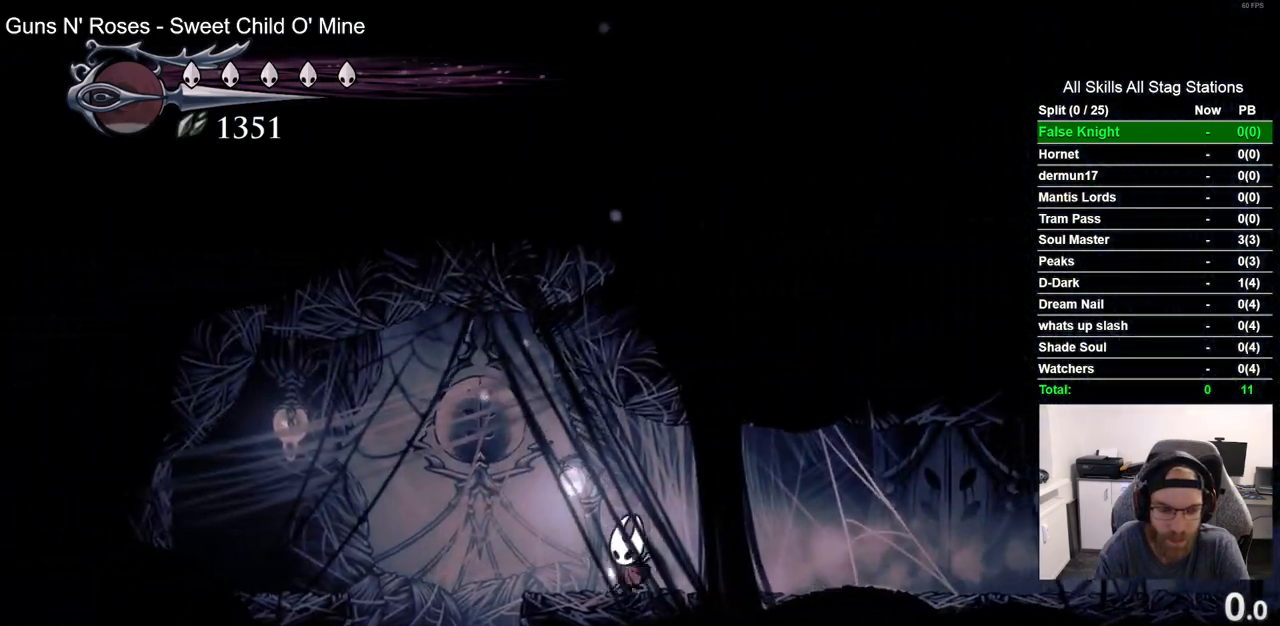
{"buttons": [], "left_stick": "center", "right_stick": "center", "events": [[417, "DPAD_LEFT", "up"]]}
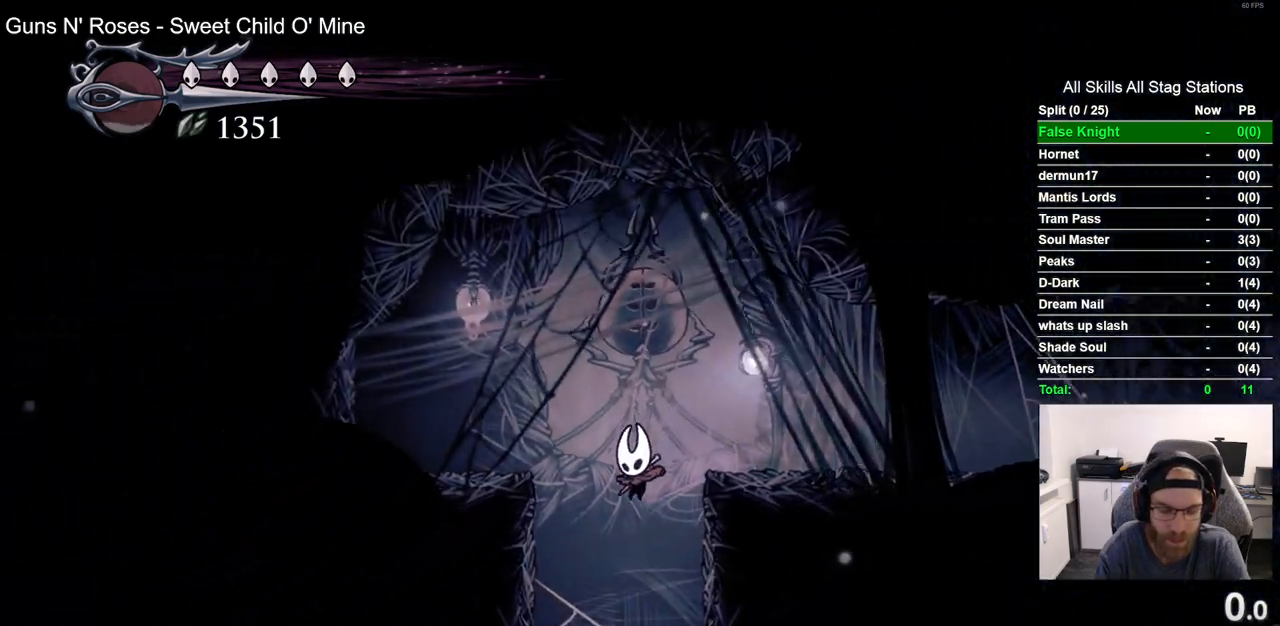
{"buttons": [], "left_stick": "center", "right_stick": "center", "events": []}
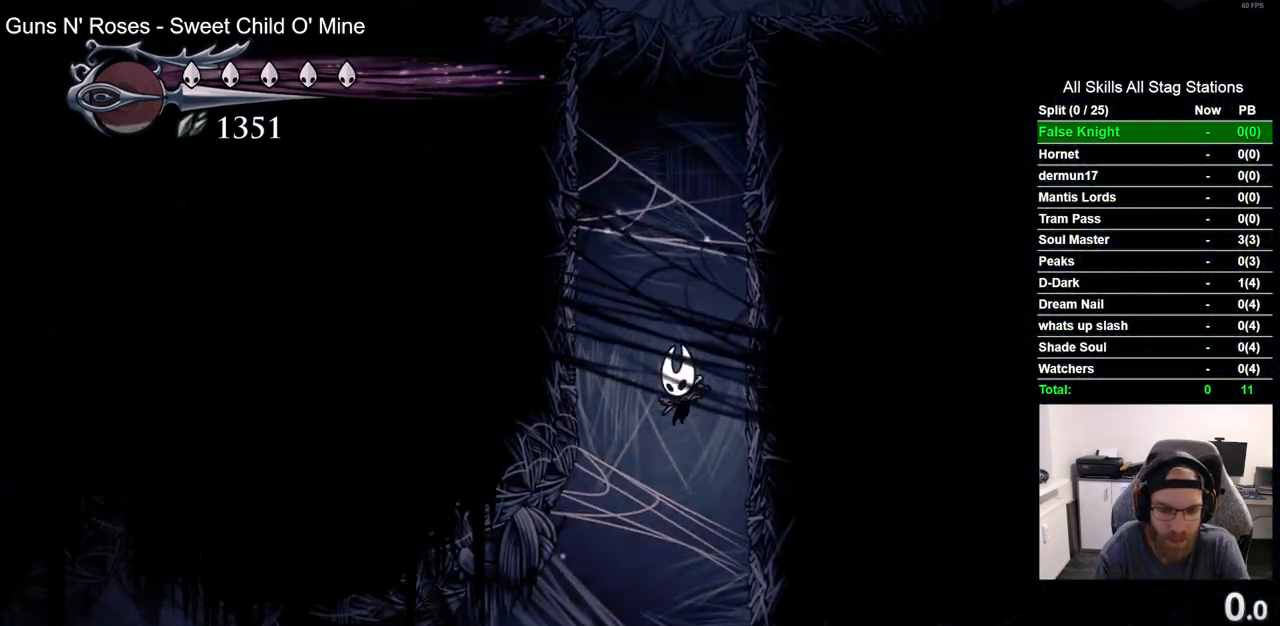
{"buttons": ["DPAD_LEFT"], "left_stick": "center", "right_stick": "center", "events": [[50, "DPAD_LEFT", "down"]]}
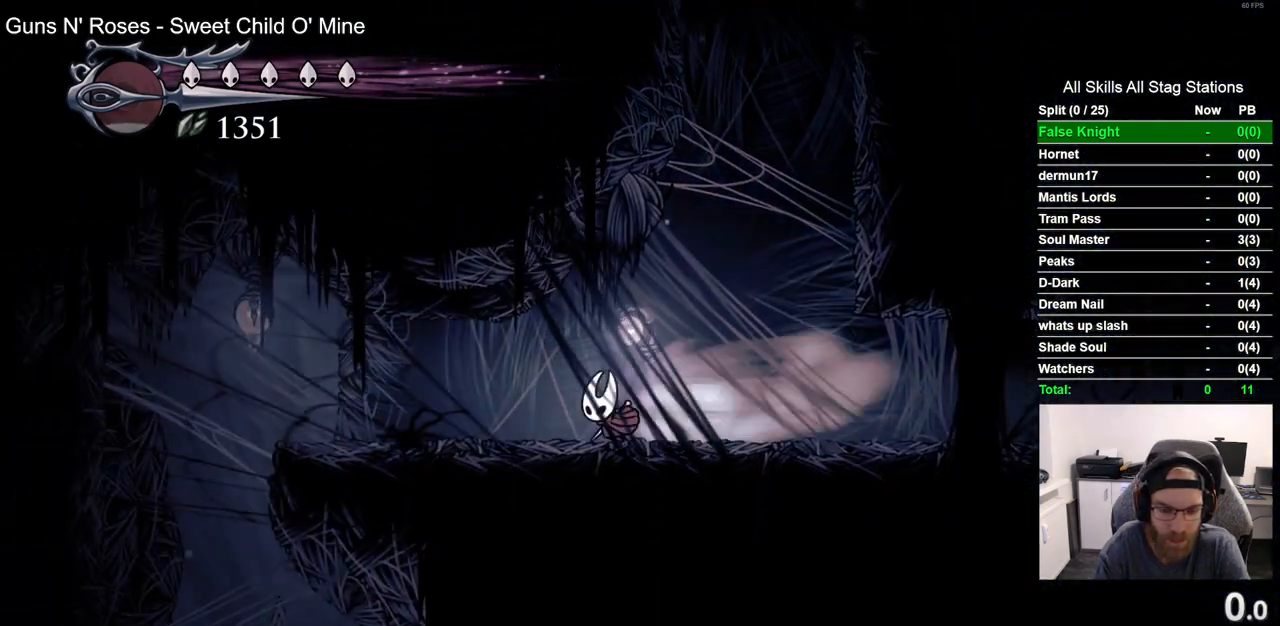
{"buttons": ["DPAD_LEFT"], "left_stick": "center", "right_stick": "center", "events": []}
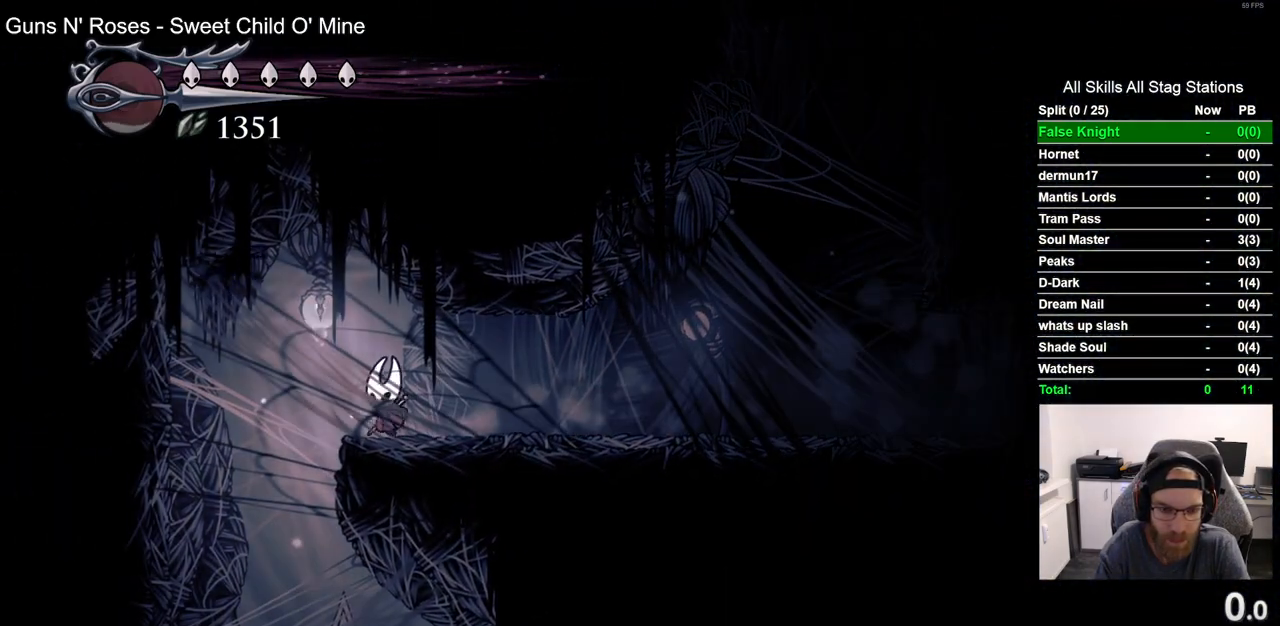
{"buttons": [], "left_stick": "center", "right_stick": "center", "events": [[167, "DPAD_LEFT", "up"]]}
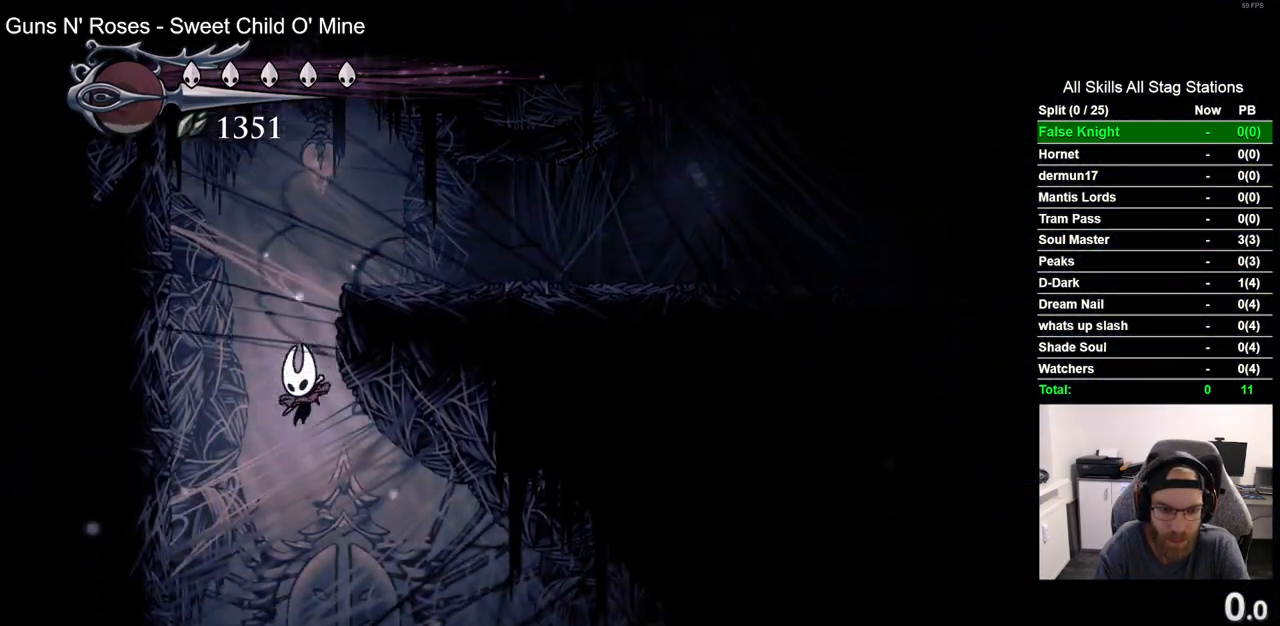
{"buttons": ["DPAD_RIGHT"], "left_stick": "center", "right_stick": "center", "events": [[83, "DPAD_RIGHT", "down"]]}
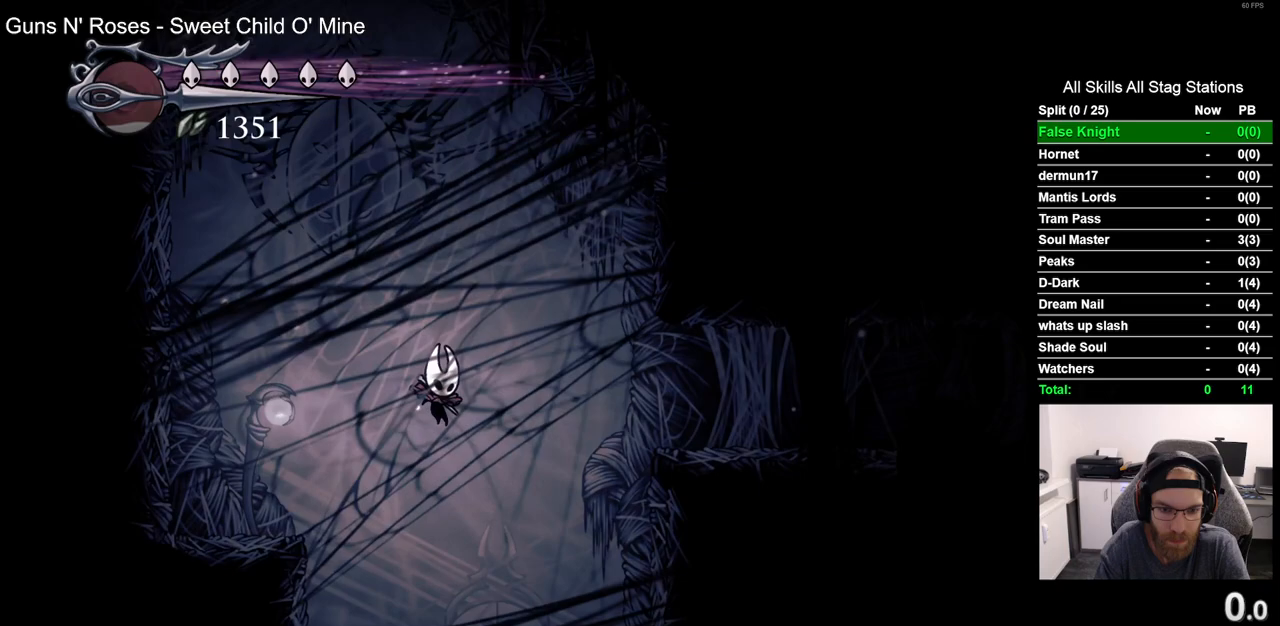
{"buttons": ["DPAD_RIGHT"], "left_stick": "center", "right_stick": "center", "events": []}
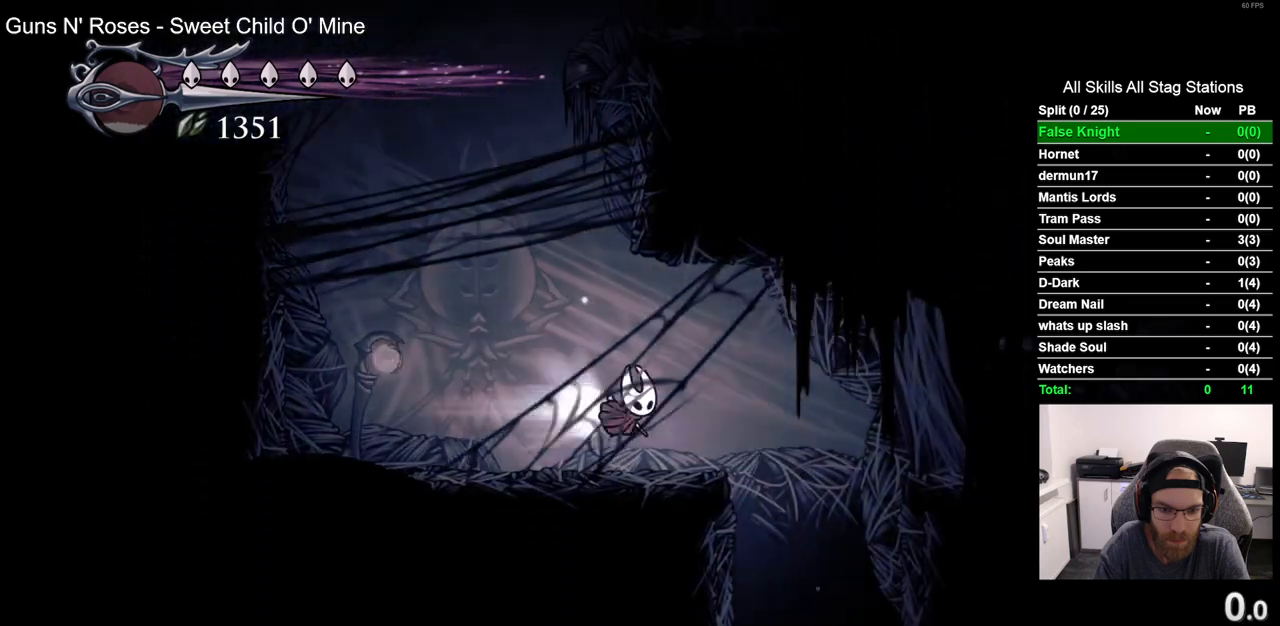
{"buttons": [], "left_stick": "center", "right_stick": "center", "events": [[233, "DPAD_RIGHT", "up"], [367, "DPAD_LEFT", "down"], [500, "DPAD_LEFT", "up"]]}
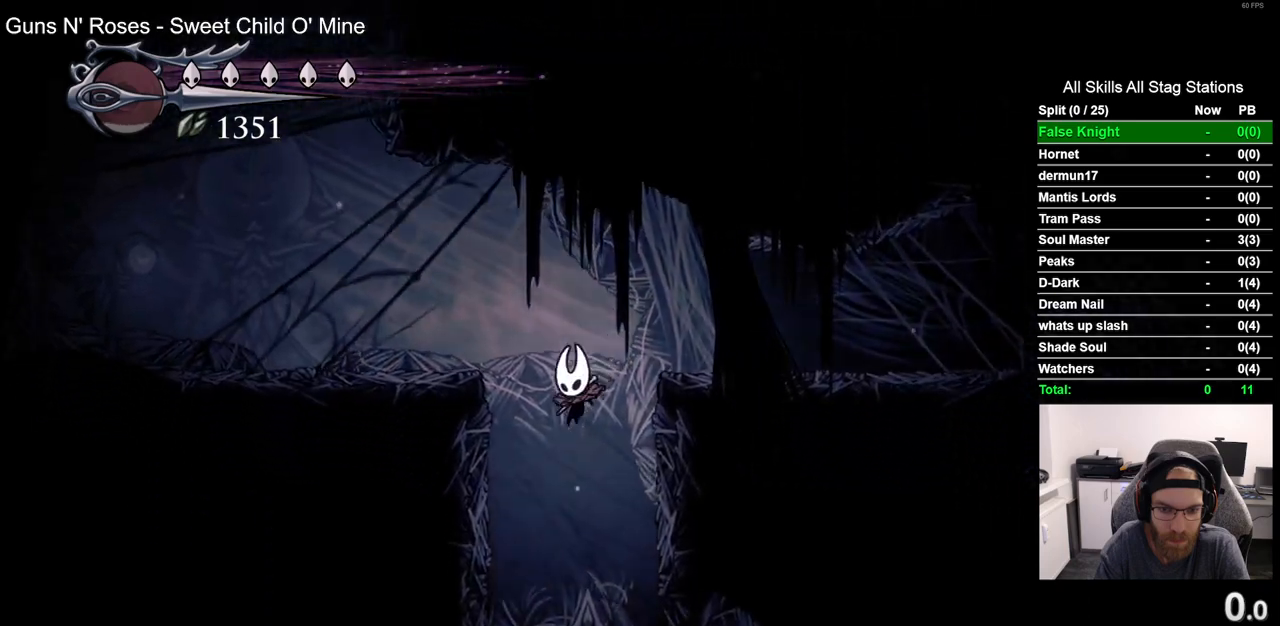
{"buttons": ["DPAD_LEFT"], "left_stick": "center", "right_stick": "center", "events": [[333, "DPAD_LEFT", "down"]]}
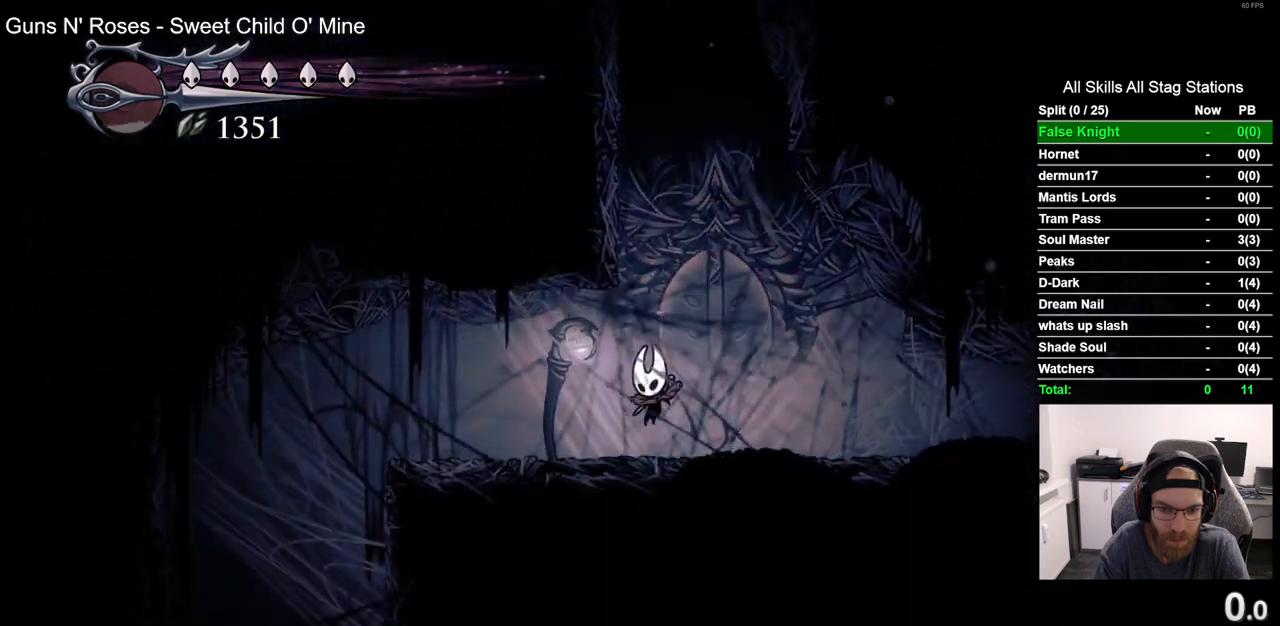
{"buttons": ["DPAD_LEFT"], "left_stick": "center", "right_stick": "center", "events": []}
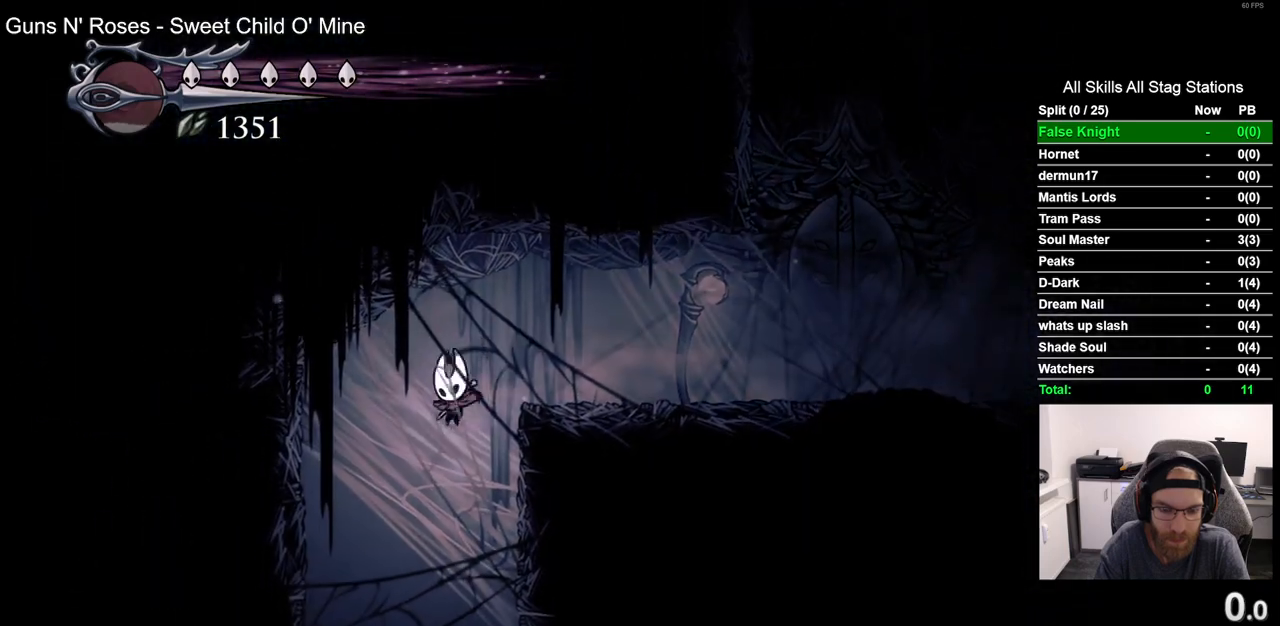
{"buttons": [], "left_stick": "center", "right_stick": "center", "events": [[17, "DPAD_LEFT", "up"]]}
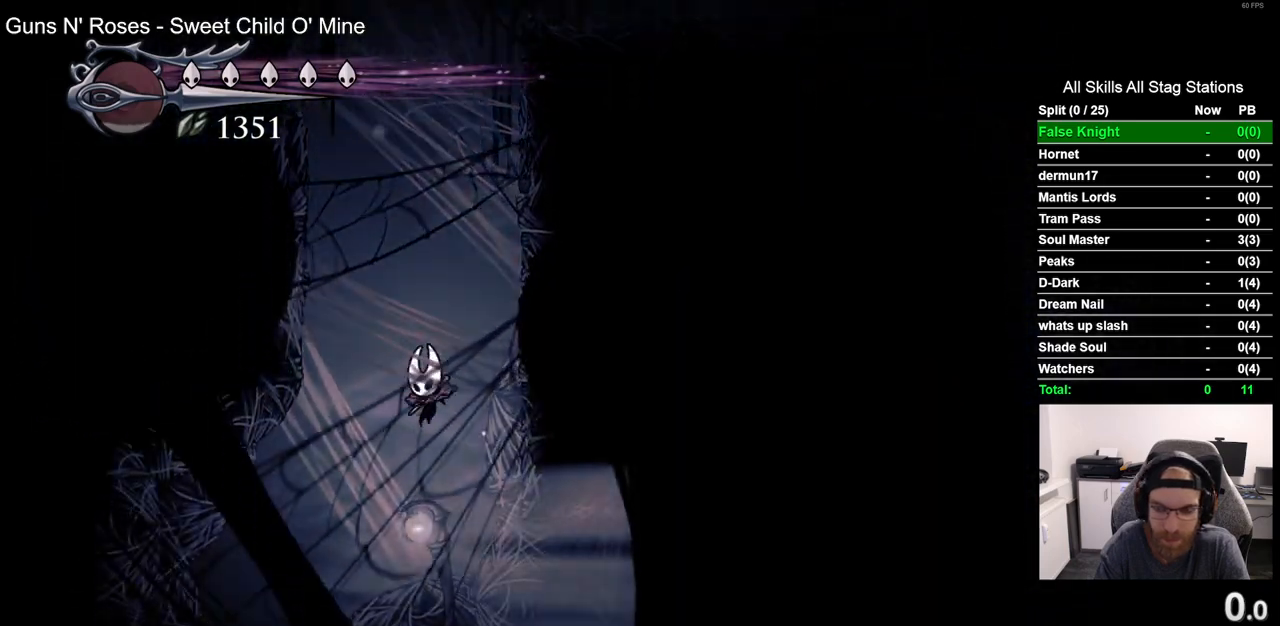
{"buttons": ["DPAD_RIGHT"], "left_stick": "center", "right_stick": "center", "events": [[233, "DPAD_RIGHT", "down"]]}
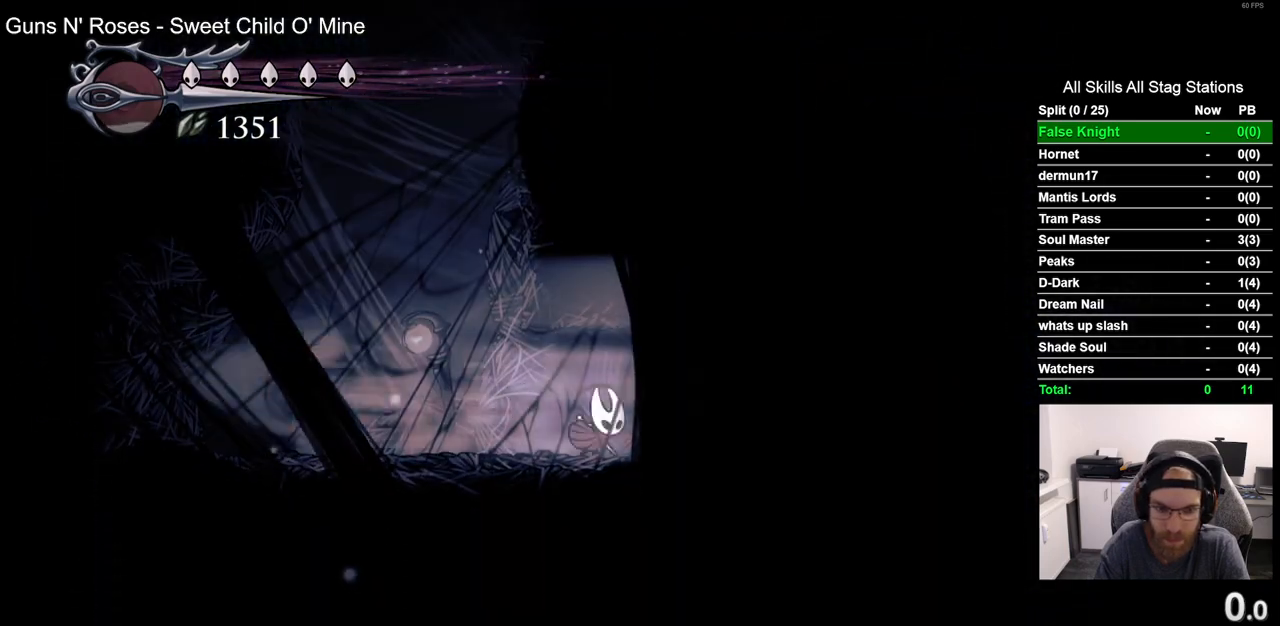
{"buttons": ["DPAD_RIGHT"], "left_stick": "center", "right_stick": "center", "events": []}
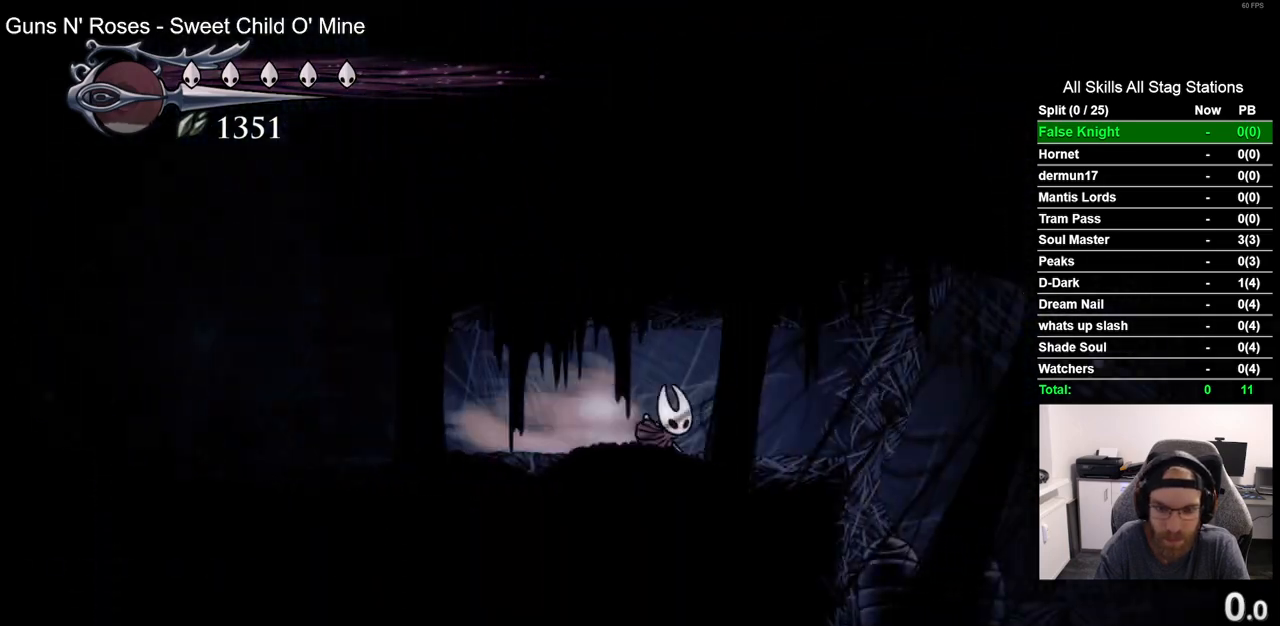
{"buttons": ["DPAD_RIGHT"], "left_stick": "center", "right_stick": "center", "events": []}
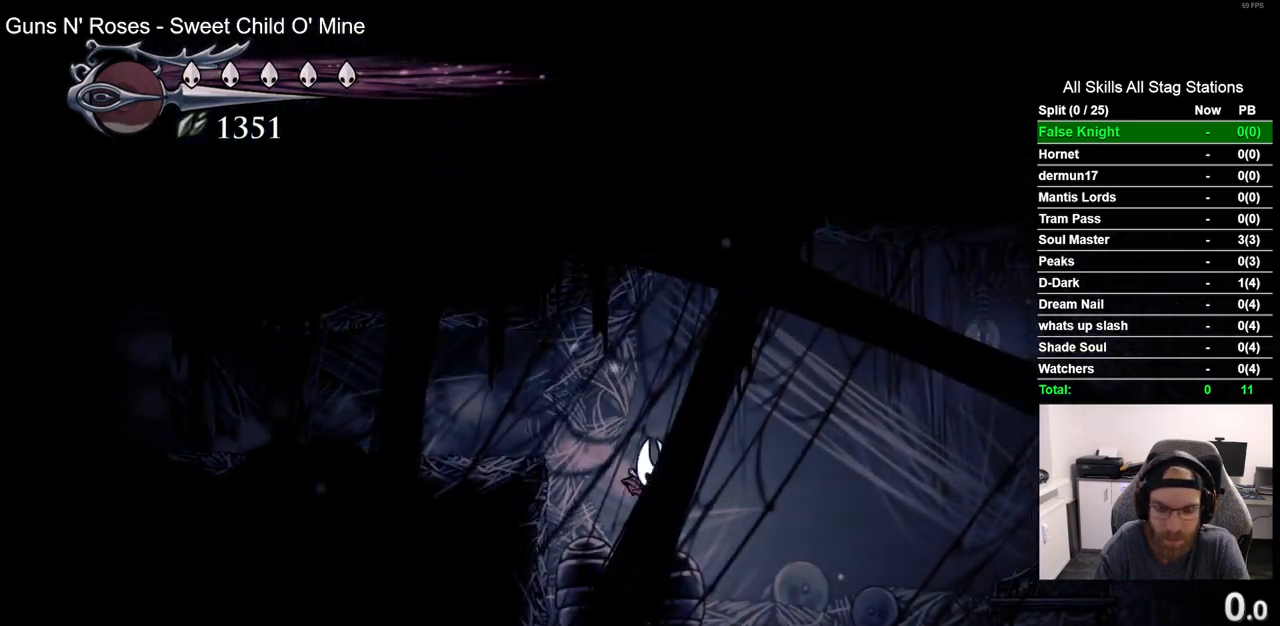
{"buttons": [], "left_stick": "center", "right_stick": "center", "events": [[333, "DPAD_RIGHT", "up"]]}
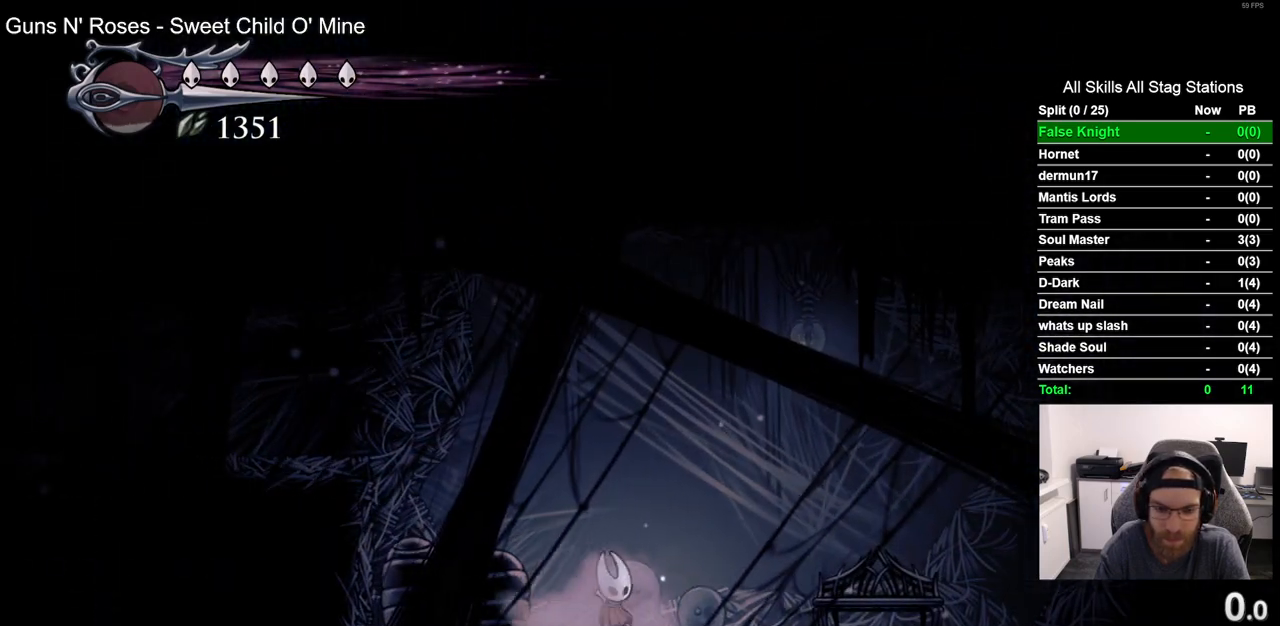
{"buttons": [], "left_stick": "center", "right_stick": "center", "events": []}
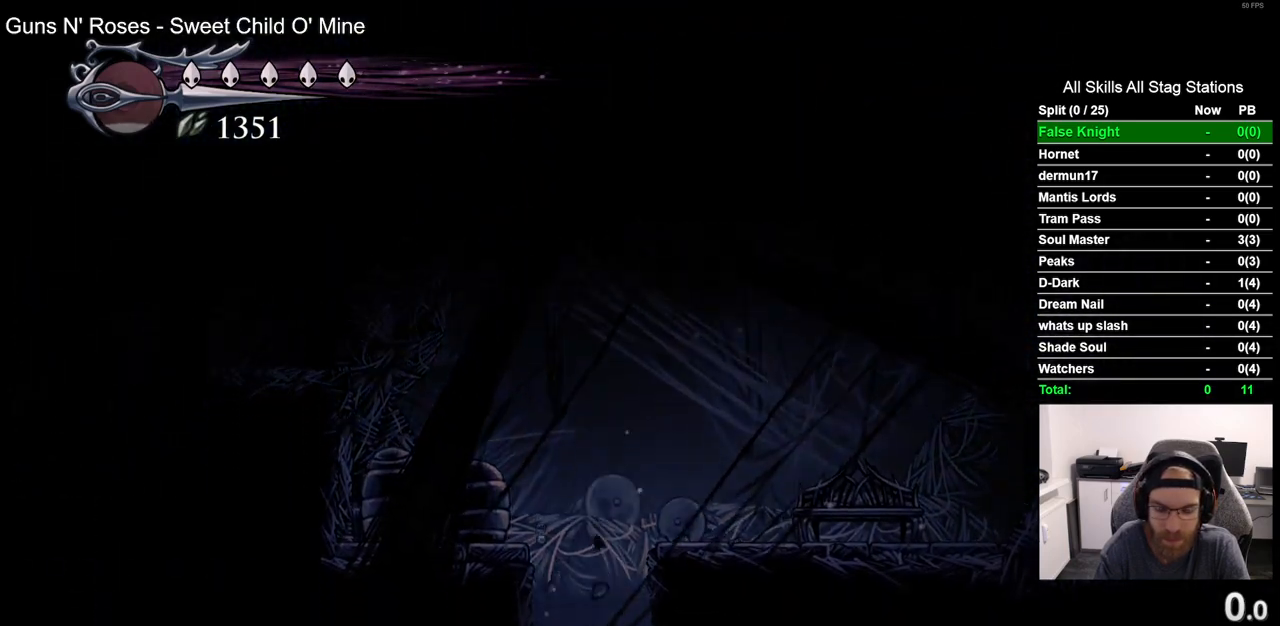
{"buttons": ["DPAD_LEFT"], "left_stick": "center", "right_stick": "center", "events": [[433, "DPAD_LEFT", "down"]]}